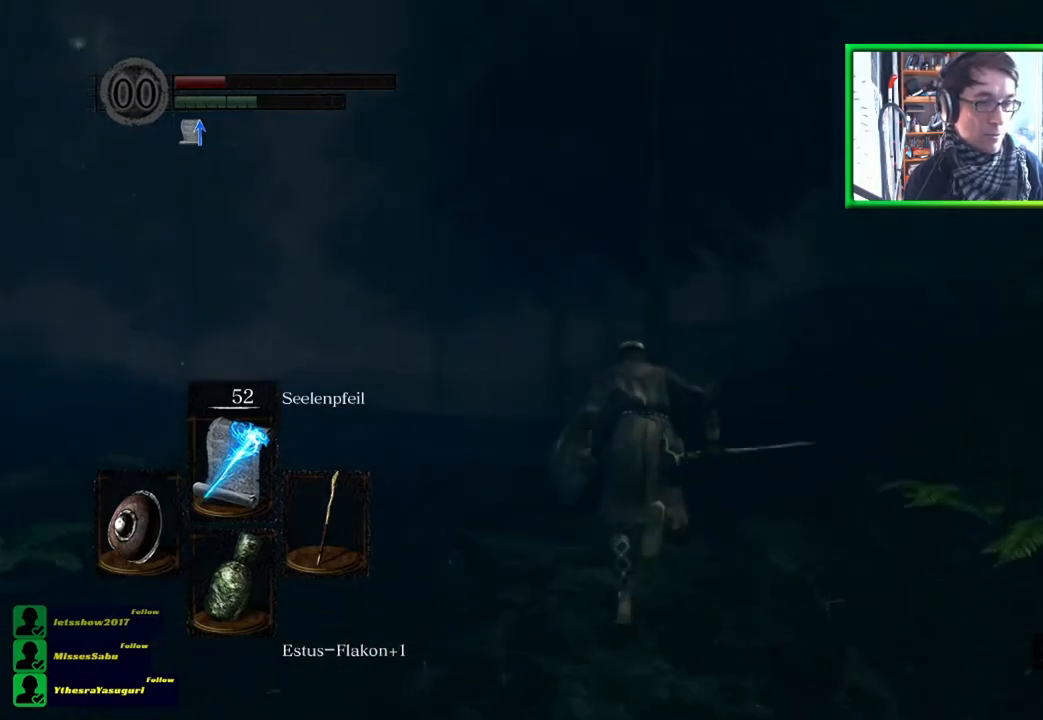
Gameplay with a controller (Xbox layout); each line is a JSON object with the inputs held at the frame after it. "events" lists button and stick changes between this image and that frame as [ms after this image, input, new state], when the widget could be followed in between.
{"buttons": ["B"], "left_stick": "up-right", "right_stick": "center", "events": [[501, "left_stick", "up-right"]]}
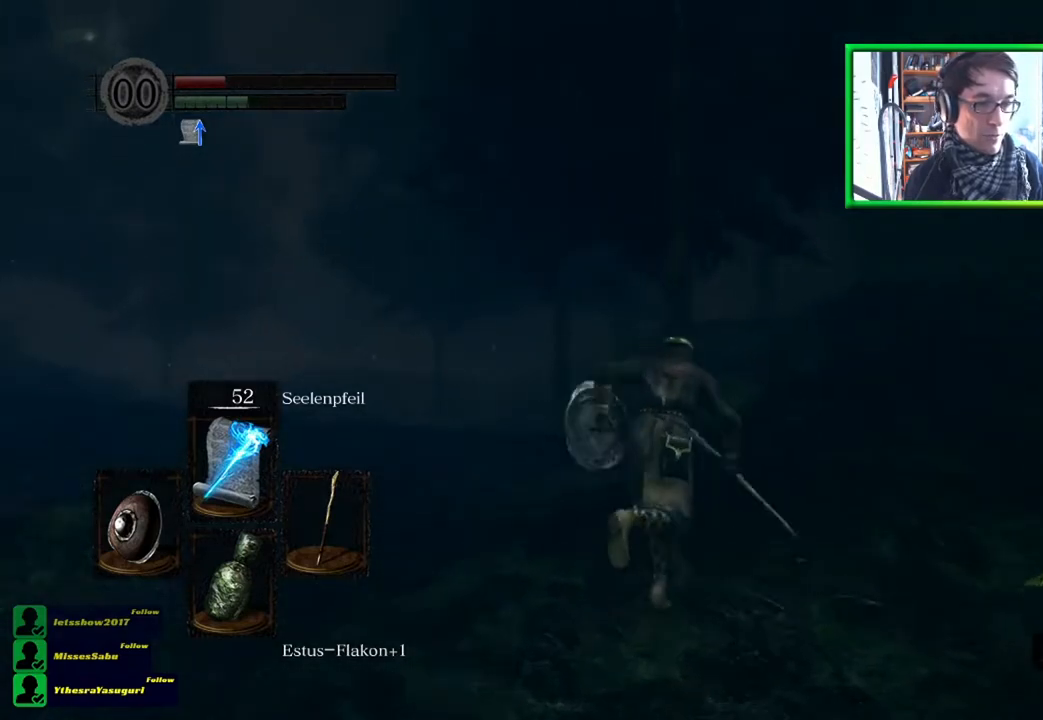
{"buttons": ["B"], "left_stick": "up", "right_stick": "center", "events": [[233, "left_stick", "up"]]}
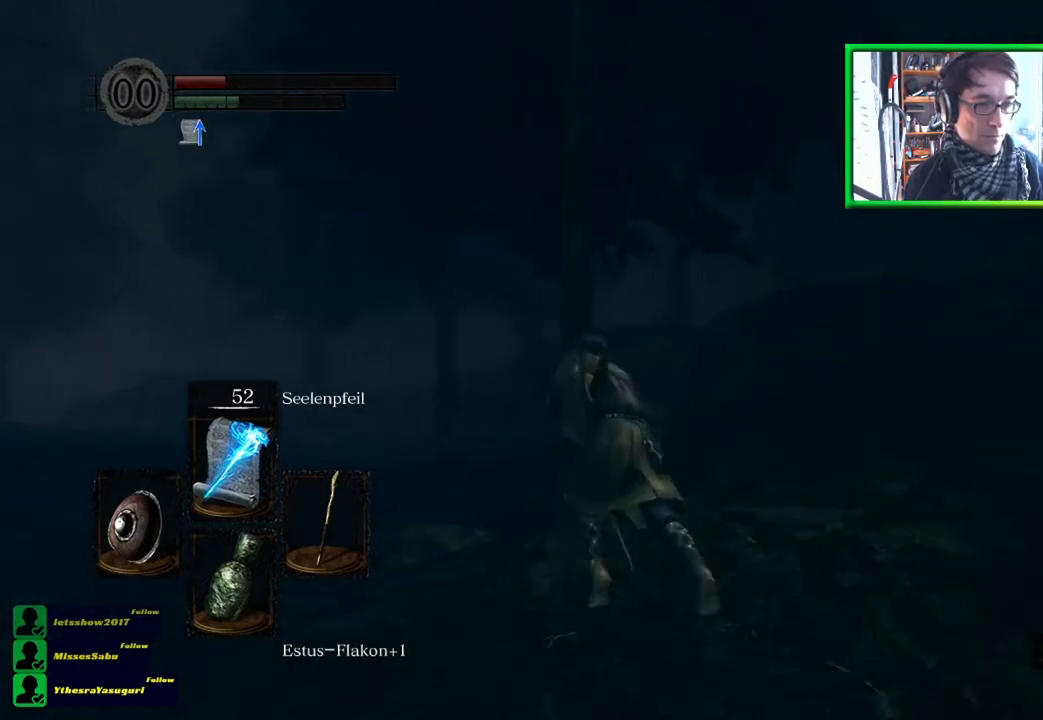
{"buttons": ["B"], "left_stick": "up", "right_stick": "center", "events": []}
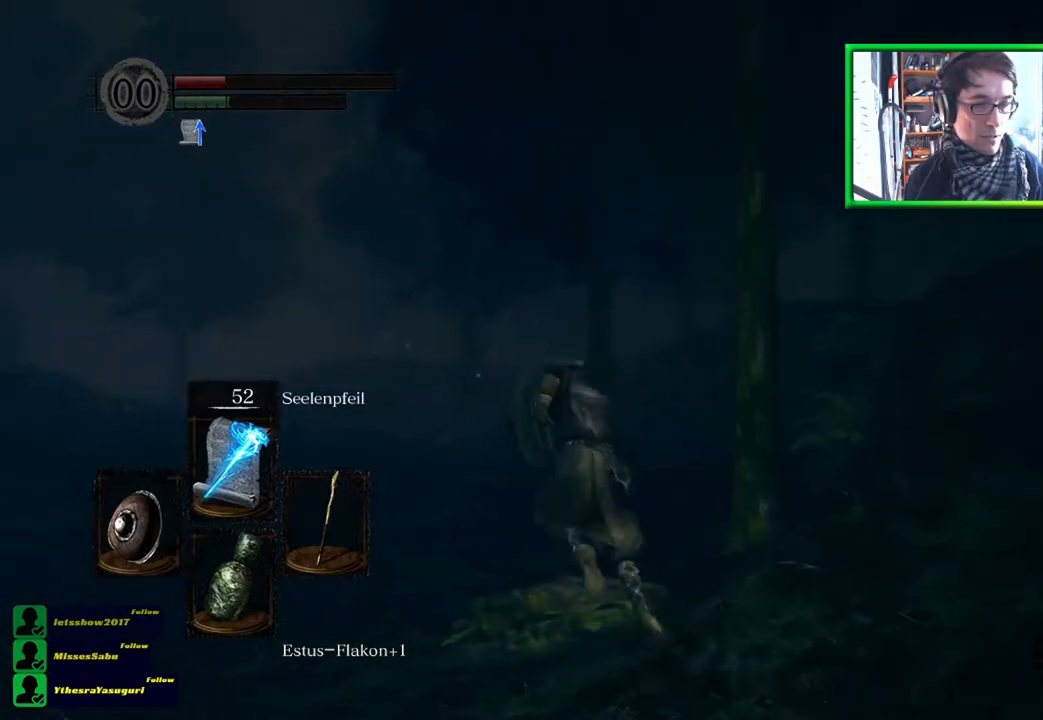
{"buttons": ["B"], "left_stick": "up-right", "right_stick": "center", "events": [[300, "left_stick", "up-right"]]}
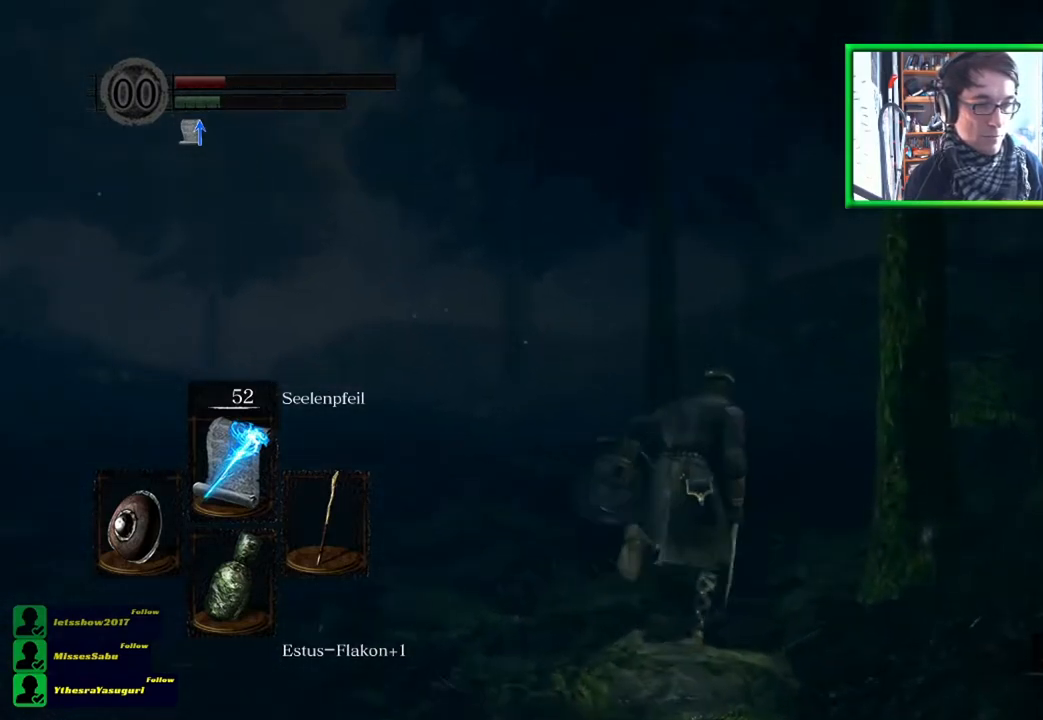
{"buttons": ["B"], "left_stick": "up-right", "right_stick": "center", "events": []}
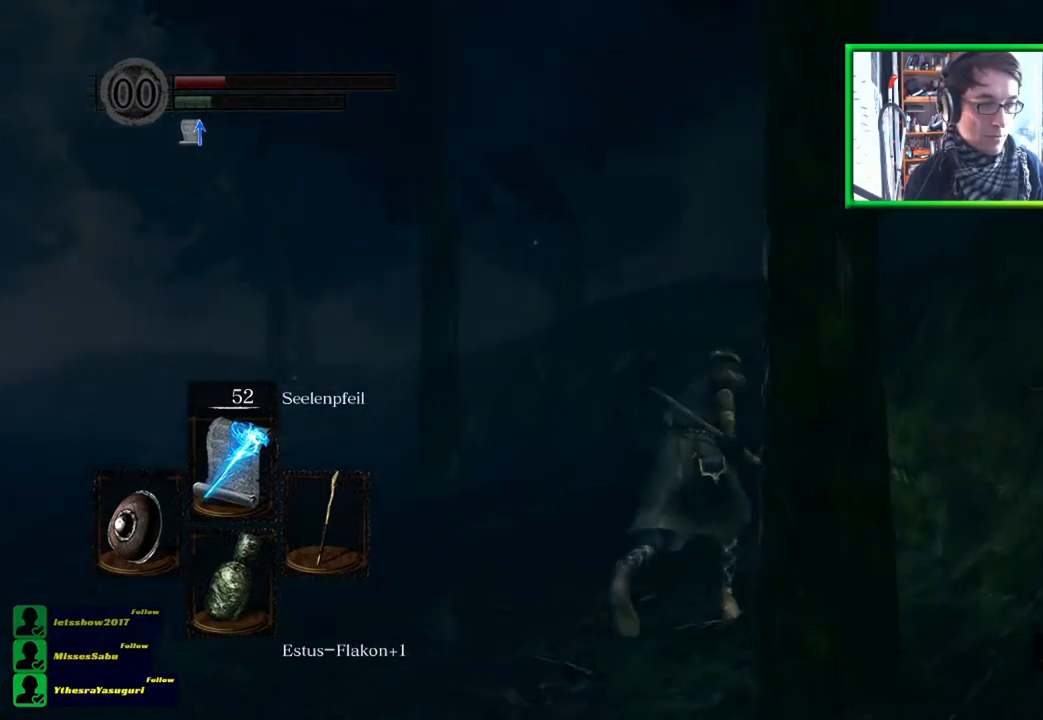
{"buttons": ["B"], "left_stick": "up", "right_stick": "center", "events": [[200, "left_stick", "up"]]}
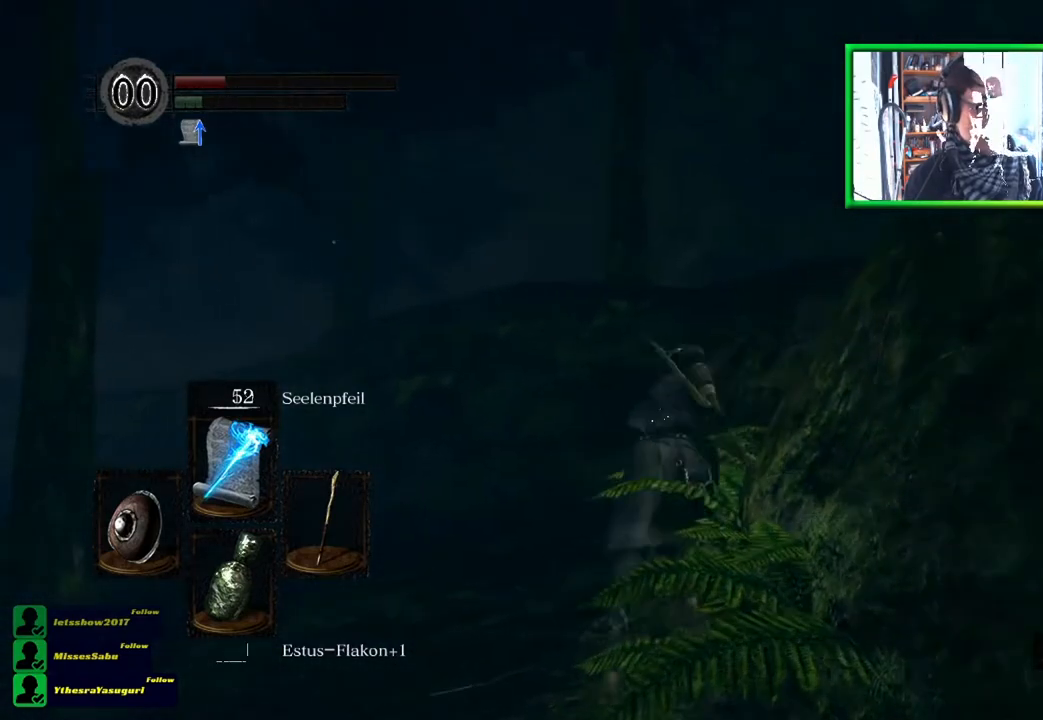
{"buttons": [], "left_stick": "up-left", "right_stick": "center", "events": [[234, "left_stick", "up-left"], [434, "B", "up"]]}
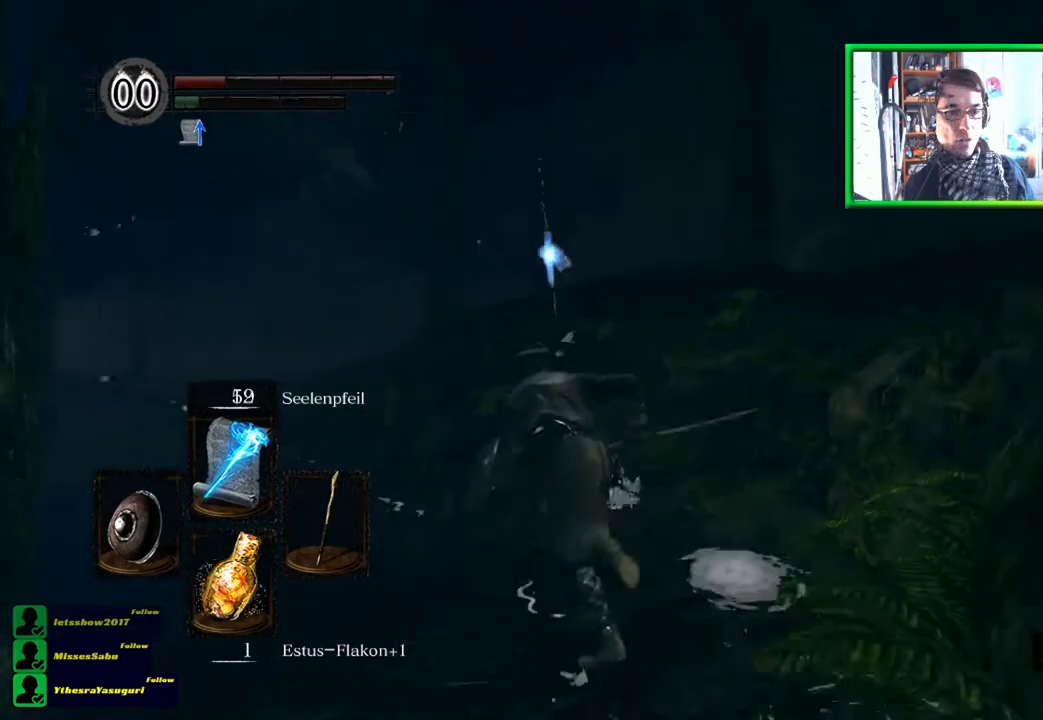
{"buttons": [], "left_stick": "up-left", "right_stick": "center", "events": []}
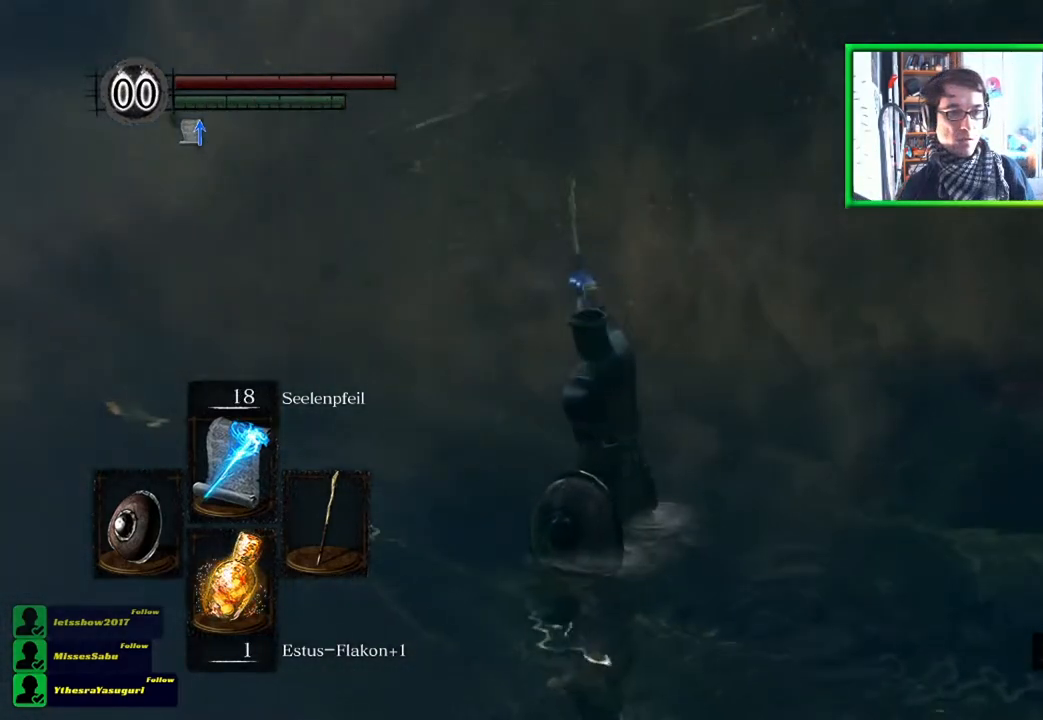
{"buttons": [], "left_stick": "up-left", "right_stick": "center", "events": []}
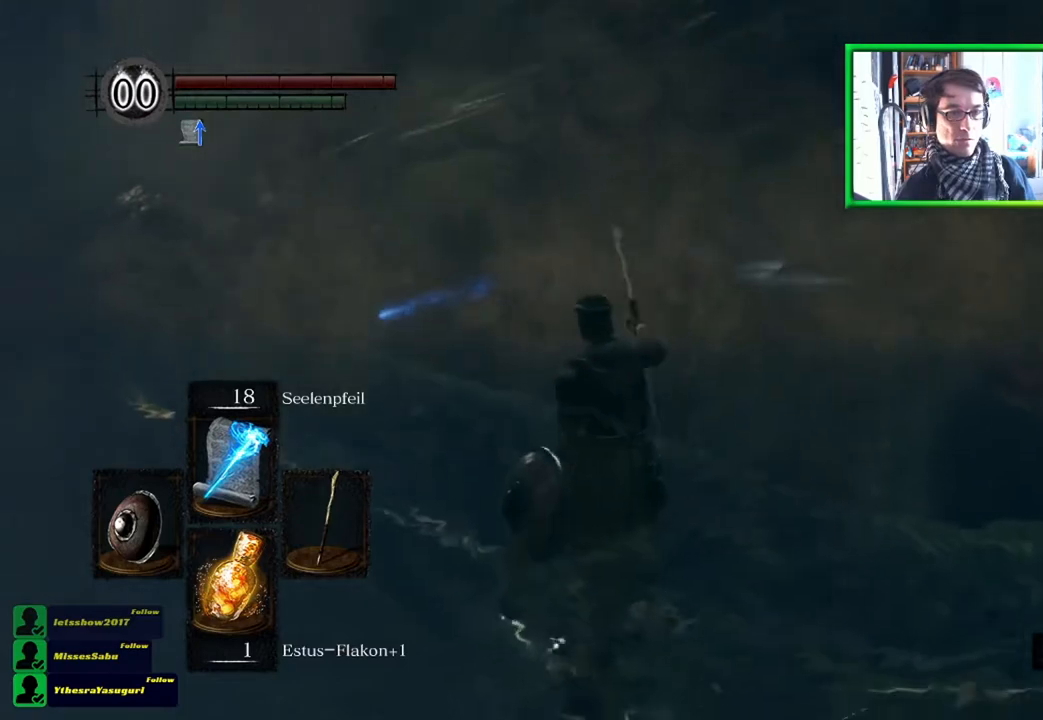
{"buttons": [], "left_stick": "up", "right_stick": "center", "events": [[183, "left_stick", "up"], [267, "R1", "down"], [400, "R1", "up"]]}
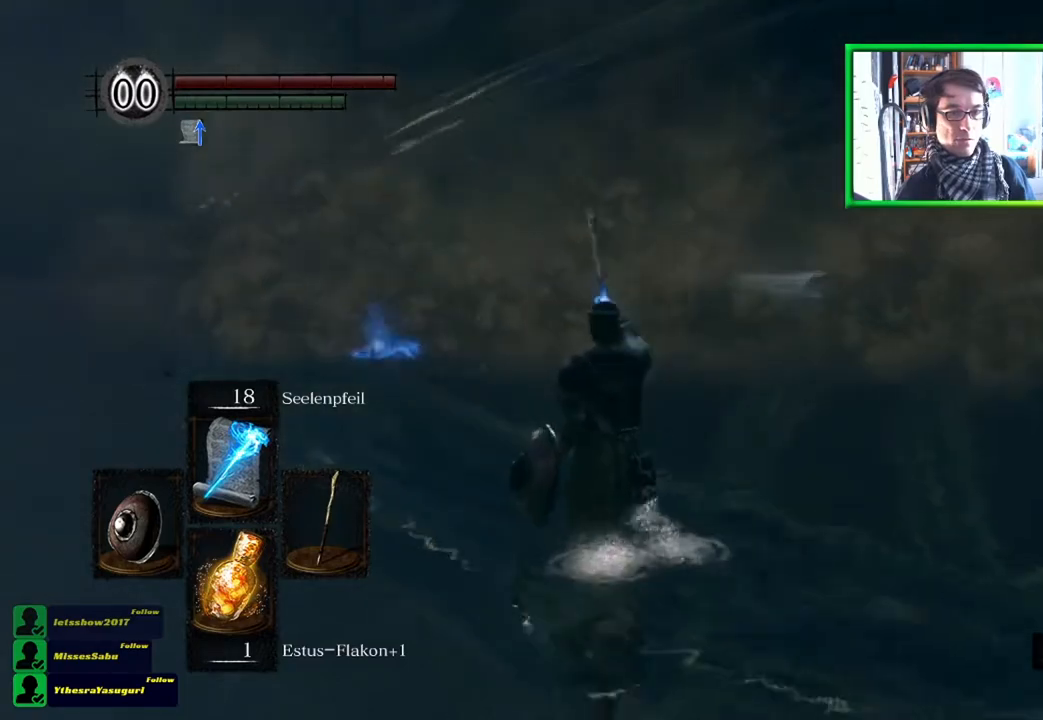
{"buttons": [], "left_stick": "up-right", "right_stick": "center", "events": [[100, "left_stick", "center"], [434, "left_stick", "up-right"]]}
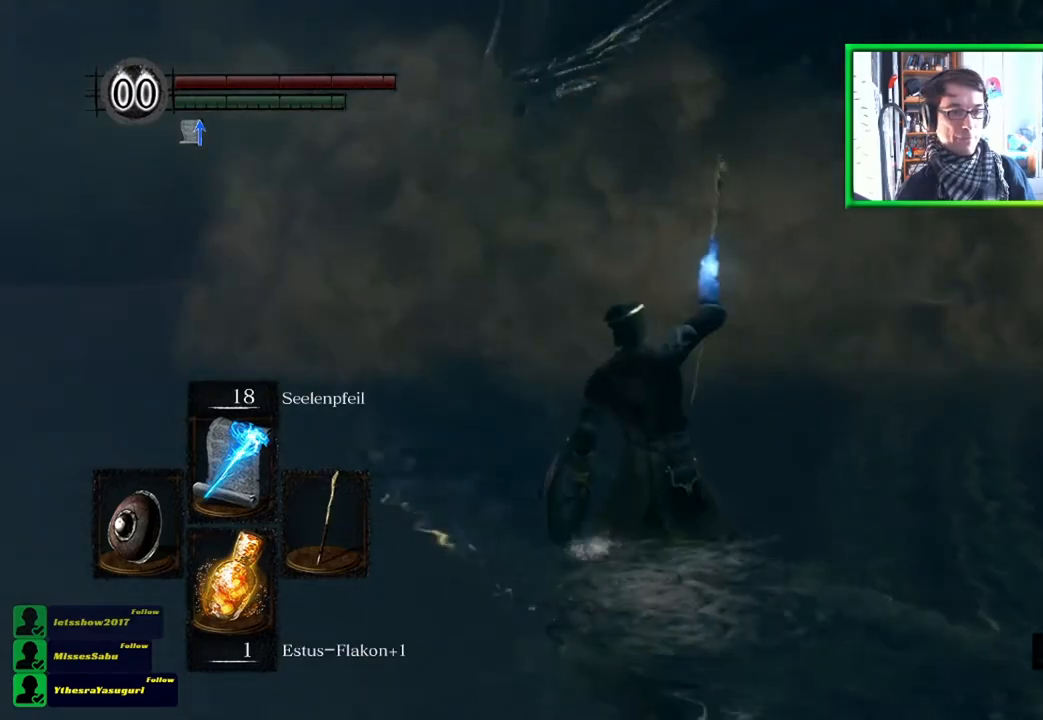
{"buttons": [], "left_stick": "up-right", "right_stick": "center", "events": []}
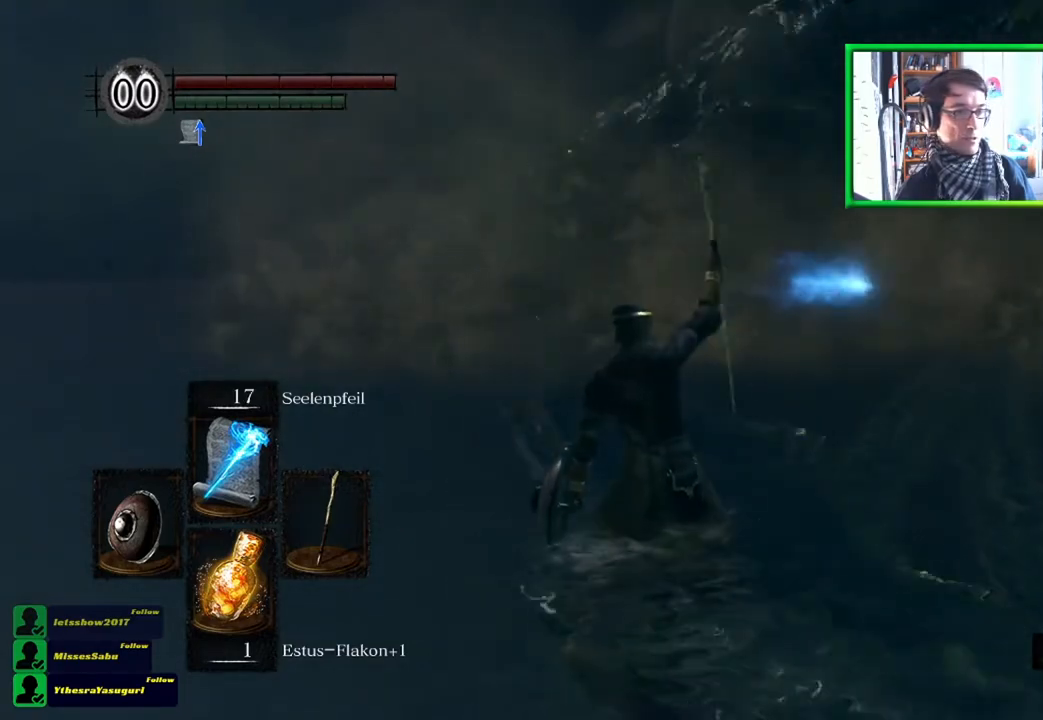
{"buttons": [], "left_stick": "center", "right_stick": "center", "events": [[17, "left_stick", "center"]]}
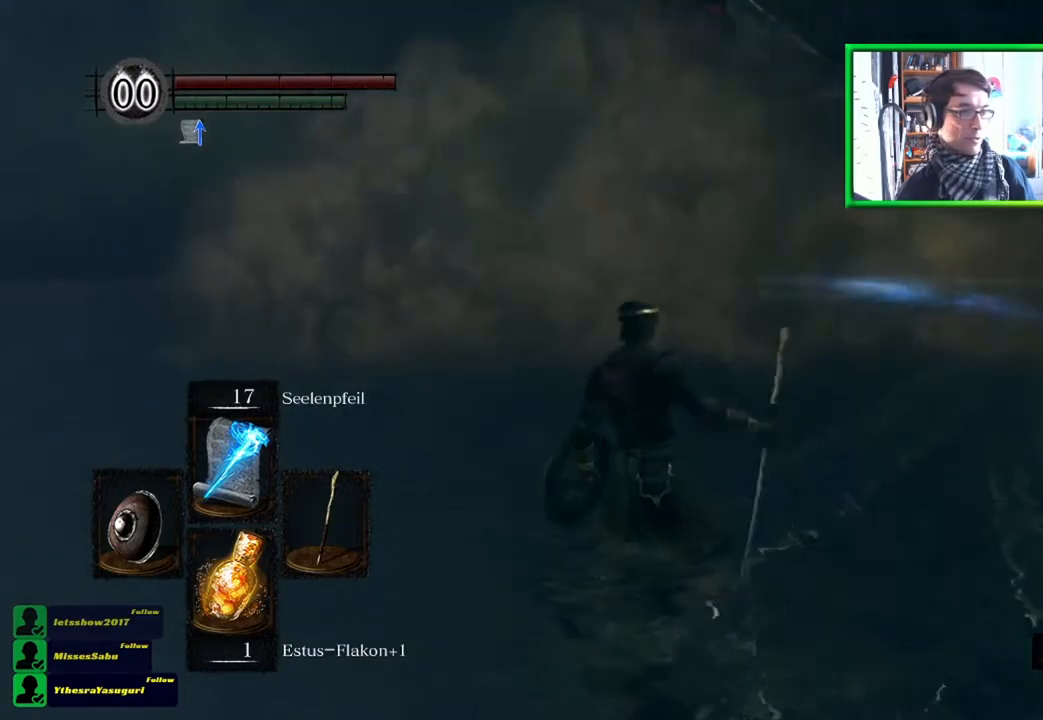
{"buttons": [], "left_stick": "down", "right_stick": "center", "events": [[83, "right_stick", "right"], [250, "left_stick", "down"], [317, "right_stick", "center"]]}
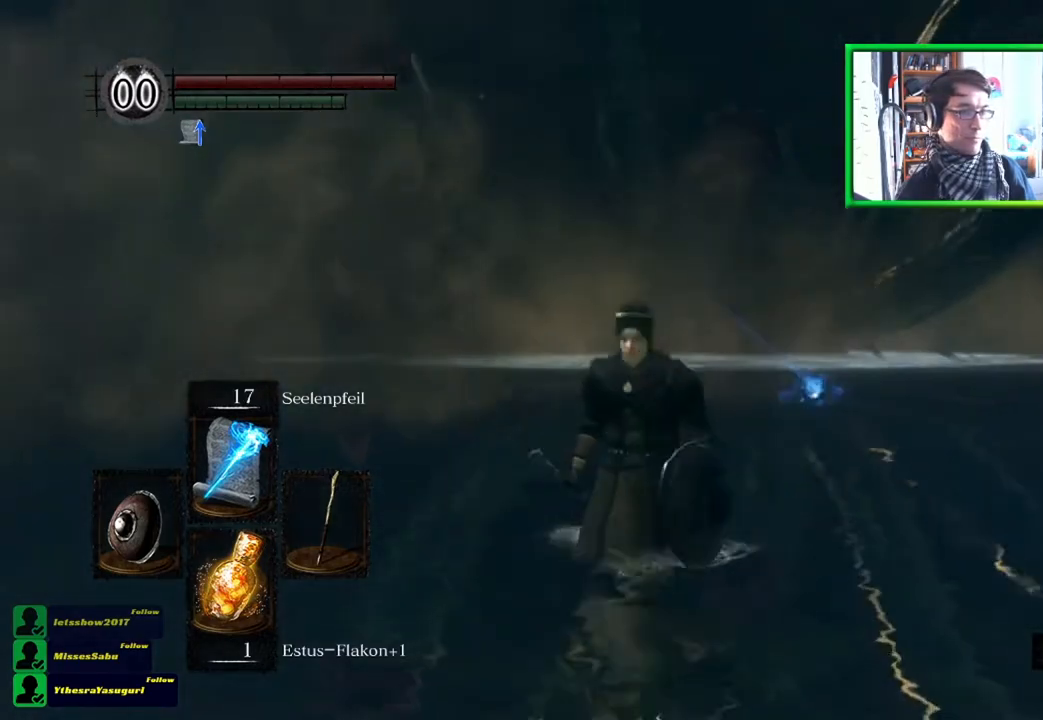
{"buttons": [], "left_stick": "down", "right_stick": "right", "events": [[117, "right_stick", "up-right"], [217, "right_stick", "center"], [484, "right_stick", "right"]]}
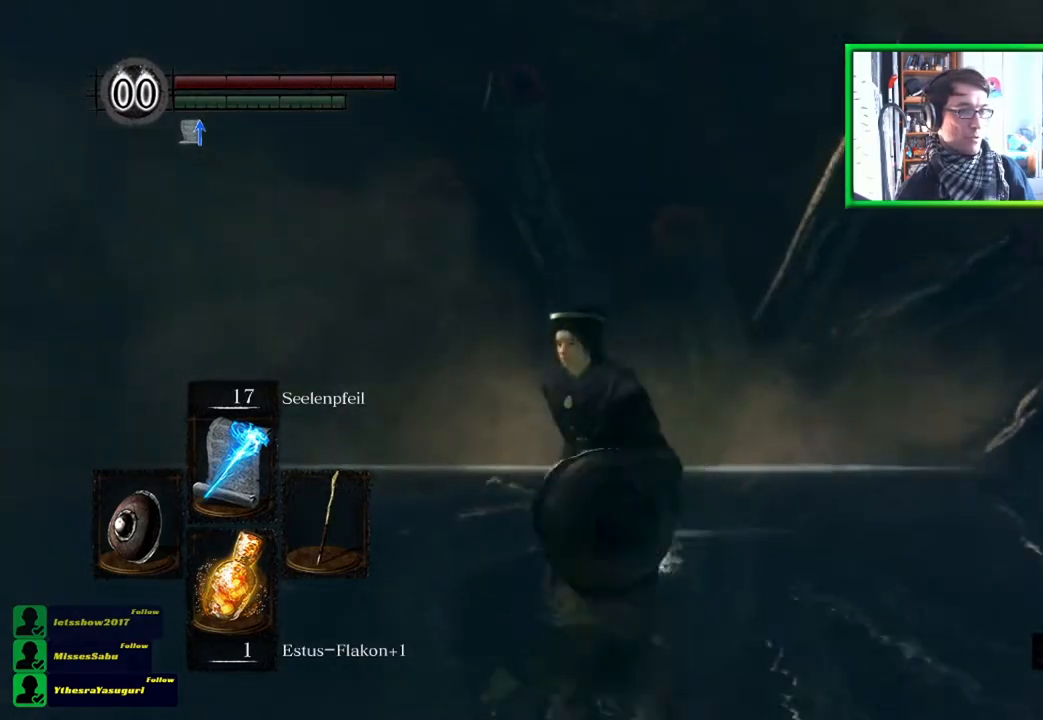
{"buttons": [], "left_stick": "center", "right_stick": "center", "events": [[50, "left_stick", "left"], [117, "left_stick", "up-left"], [183, "right_stick", "center"], [217, "left_stick", "up"], [417, "left_stick", "center"]]}
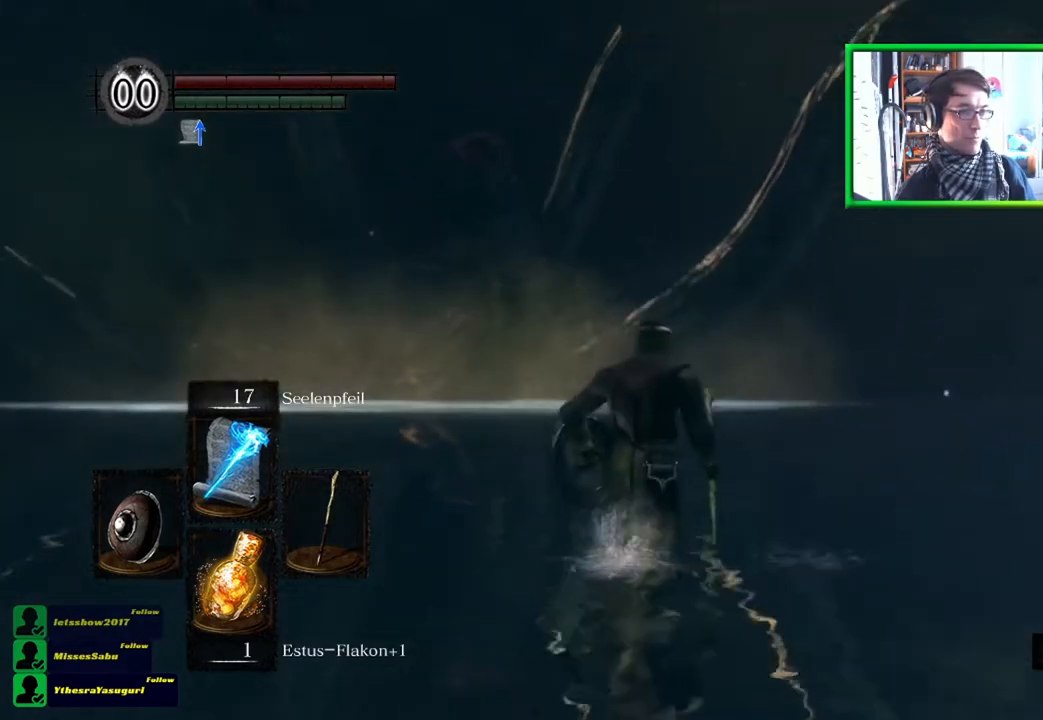
{"buttons": [], "left_stick": "left", "right_stick": "center", "events": [[84, "right_stick", "up"], [117, "left_stick", "down"], [251, "right_stick", "center"], [317, "left_stick", "down-left"], [451, "left_stick", "left"]]}
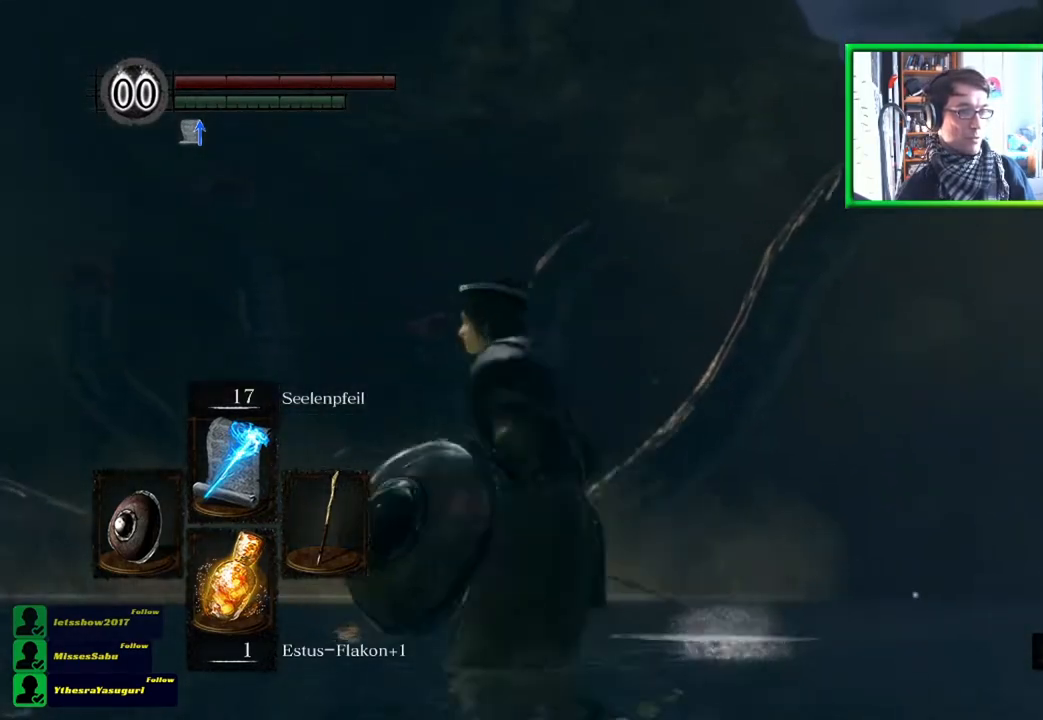
{"buttons": [], "left_stick": "center", "right_stick": "center", "events": [[17, "left_stick", "up-left"], [117, "left_stick", "up-right"], [217, "left_stick", "center"]]}
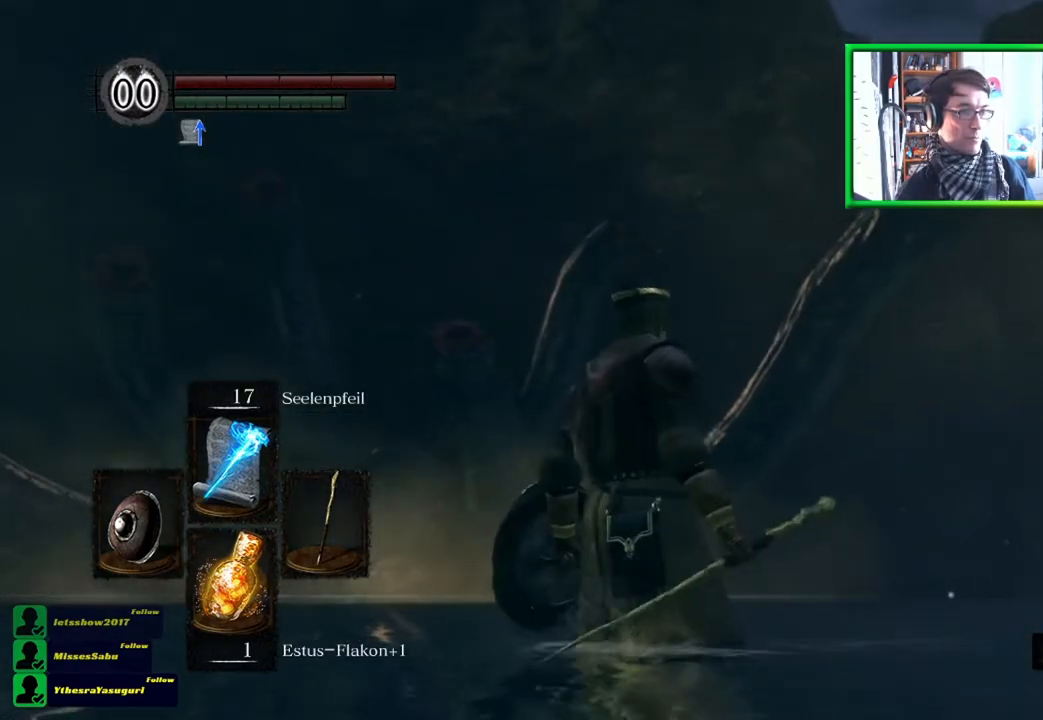
{"buttons": [], "left_stick": "center", "right_stick": "center", "events": [[184, "right_stick", "down-right"], [351, "right_stick", "center"]]}
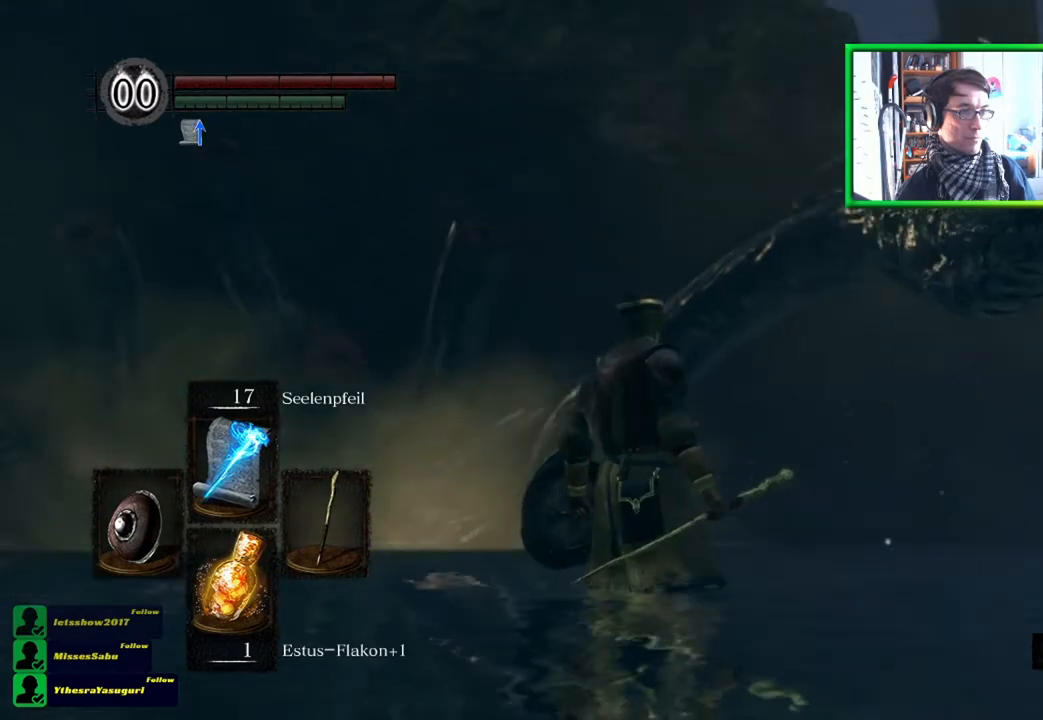
{"buttons": [], "left_stick": "down", "right_stick": "center", "events": [[350, "left_stick", "down"]]}
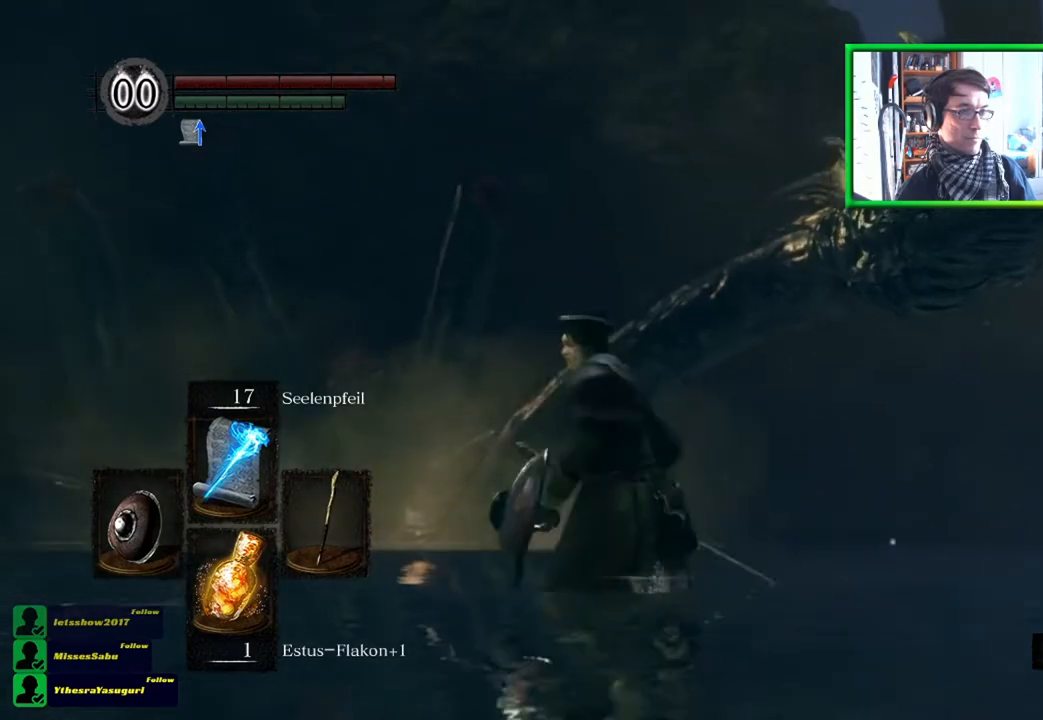
{"buttons": [], "left_stick": "up-left", "right_stick": "down-left", "events": [[284, "left_stick", "down-left"], [384, "left_stick", "center"], [451, "left_stick", "up-left"], [484, "right_stick", "down-left"]]}
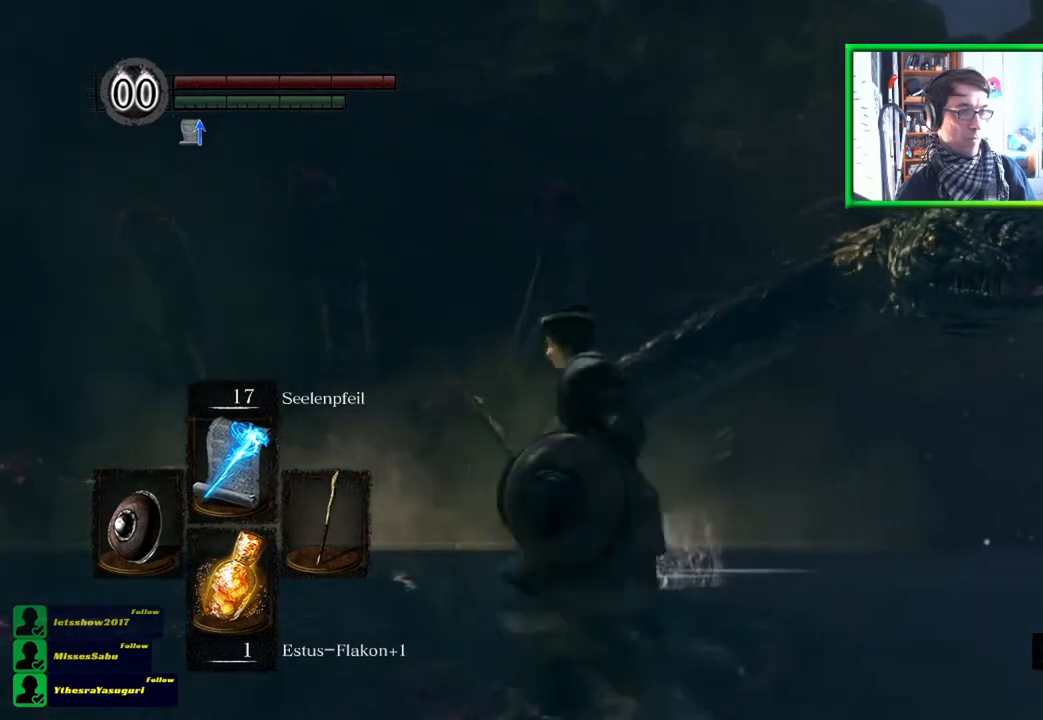
{"buttons": [], "left_stick": "left", "right_stick": "center", "events": [[83, "left_stick", "center"], [83, "right_stick", "center"], [484, "left_stick", "left"]]}
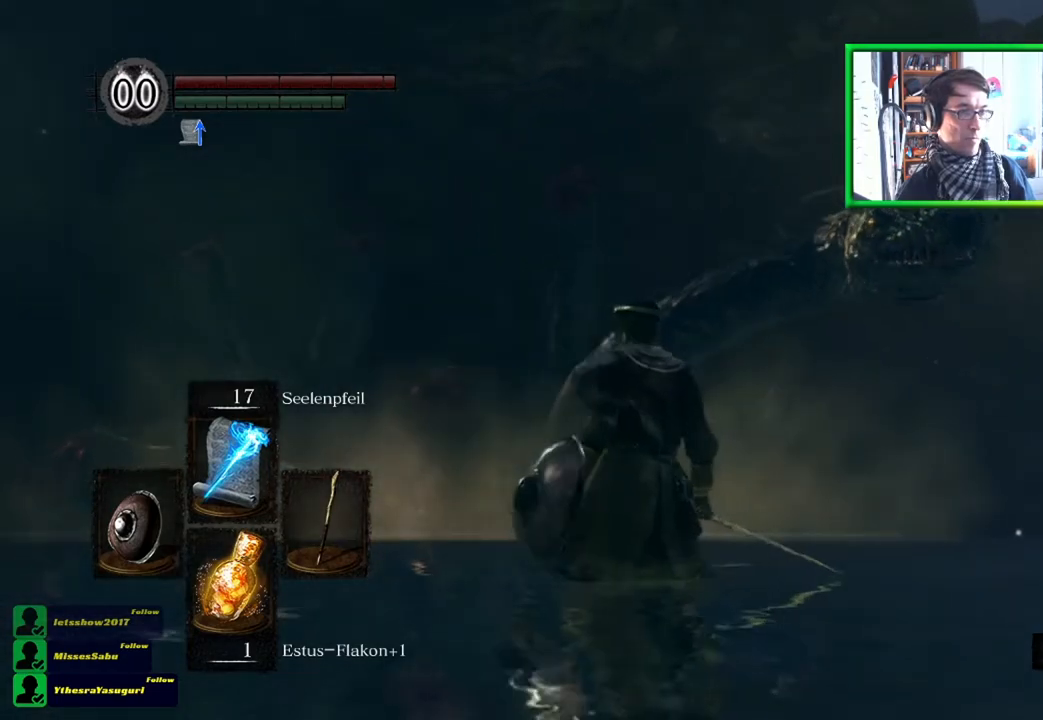
{"buttons": [], "left_stick": "center", "right_stick": "center", "events": [[217, "left_stick", "center"]]}
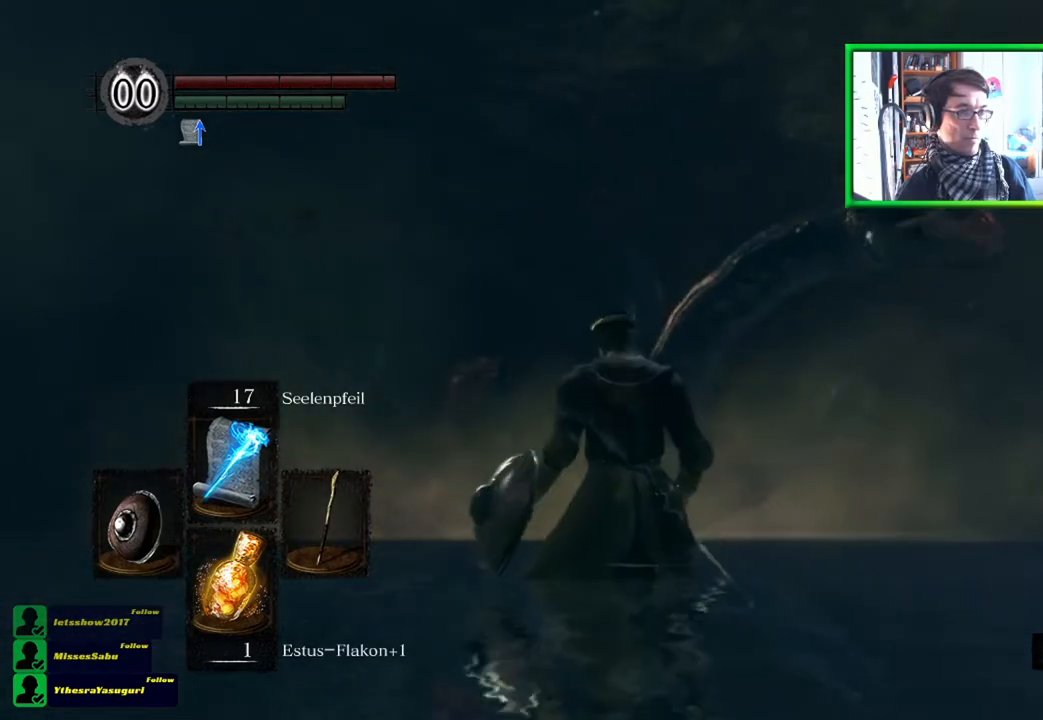
{"buttons": [], "left_stick": "up-left", "right_stick": "center", "events": [[183, "left_stick", "up-left"], [217, "right_stick", "down-left"], [450, "right_stick", "center"]]}
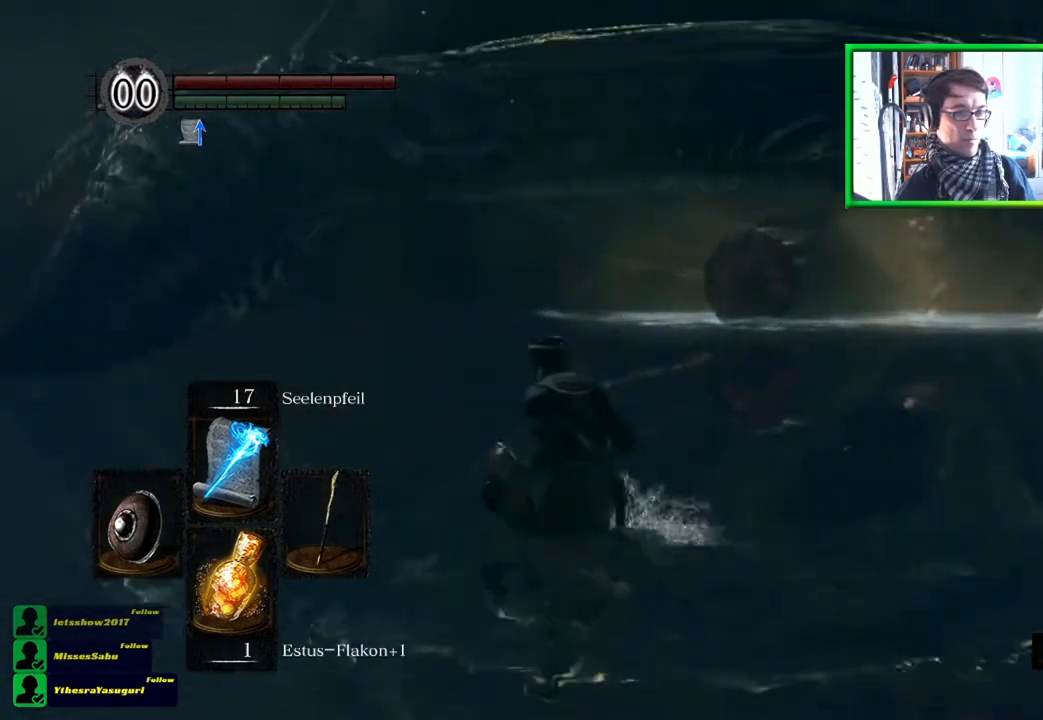
{"buttons": [], "left_stick": "up-left", "right_stick": "center", "events": [[117, "R1", "down"], [284, "R1", "up"]]}
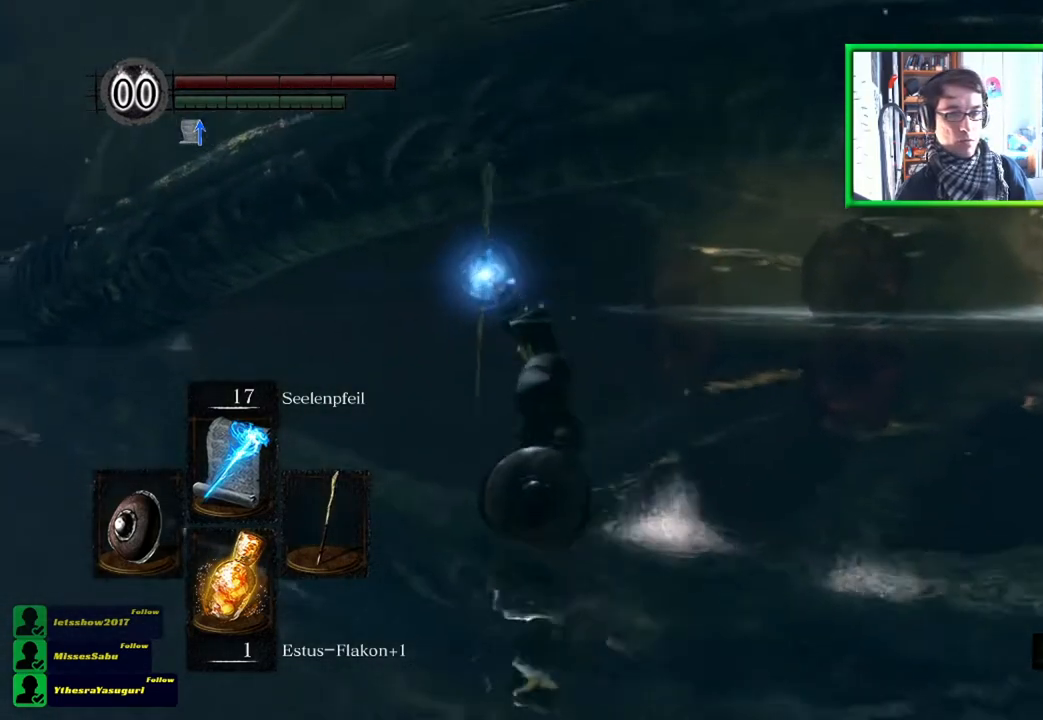
{"buttons": [], "left_stick": "up-left", "right_stick": "center", "events": []}
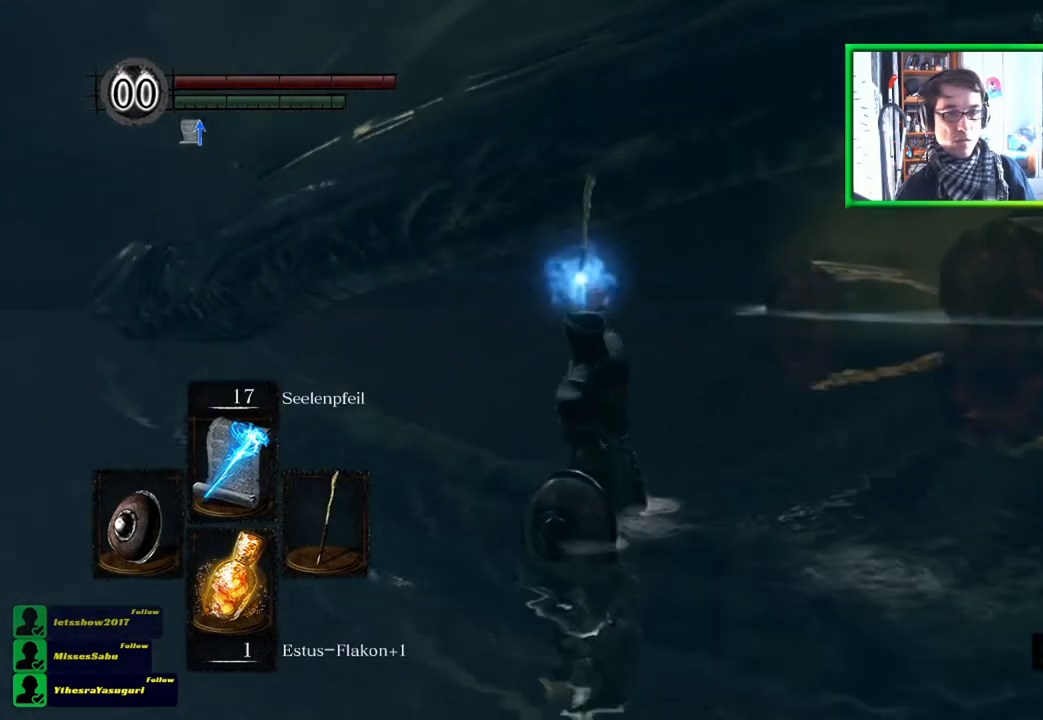
{"buttons": [], "left_stick": "center", "right_stick": "center", "events": [[384, "left_stick", "center"]]}
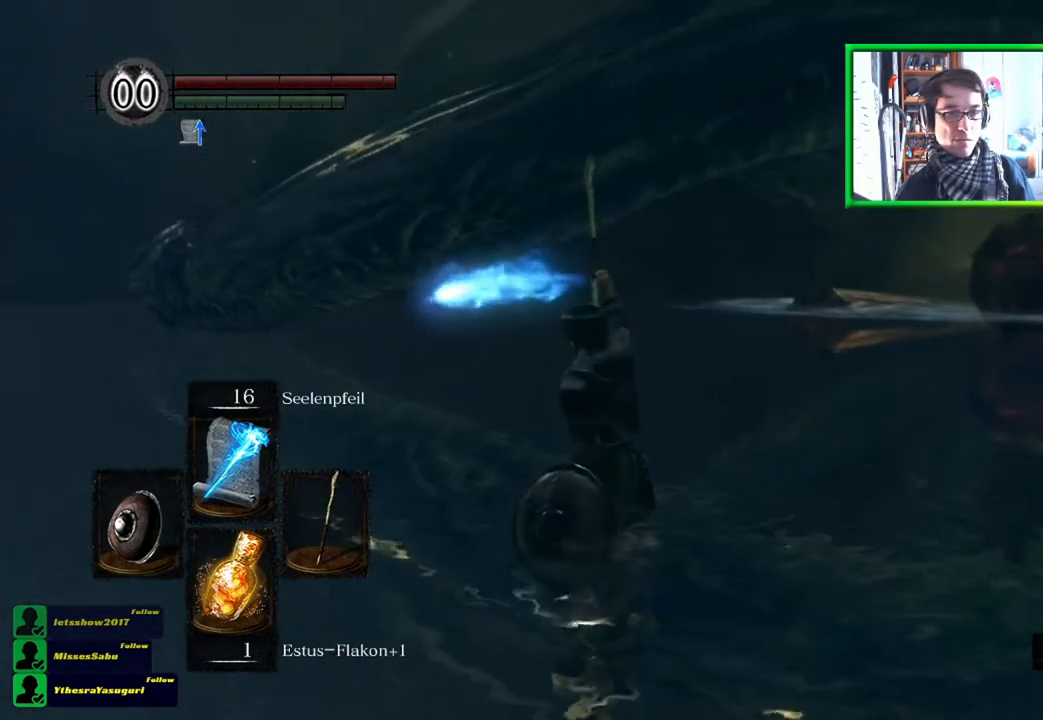
{"buttons": [], "left_stick": "center", "right_stick": "center", "events": []}
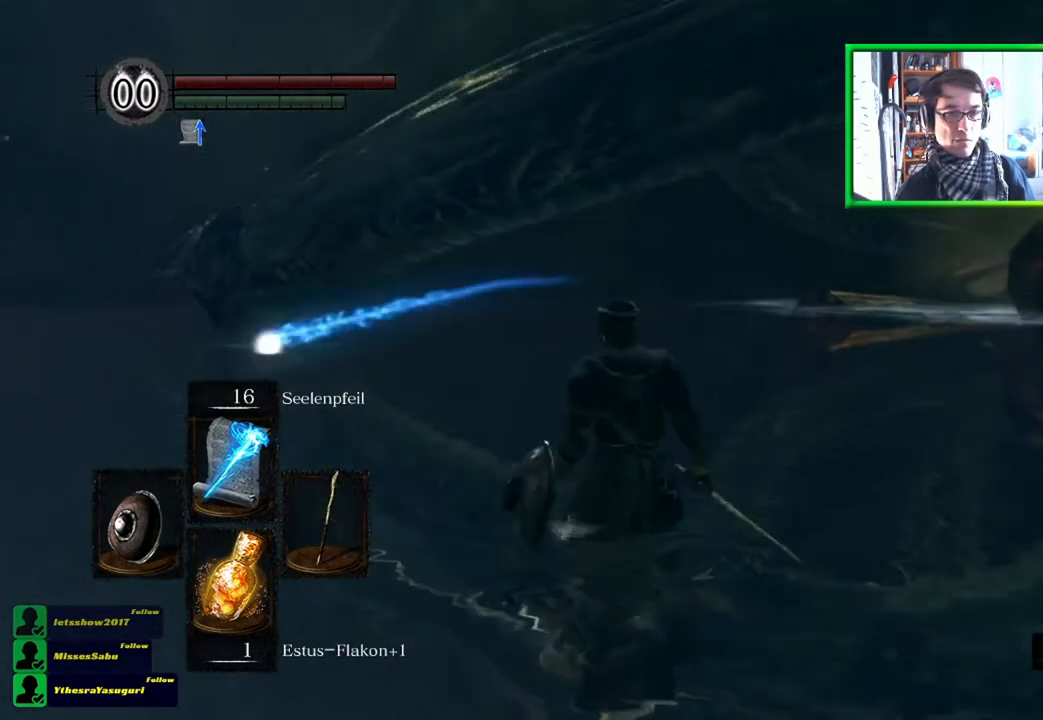
{"buttons": [], "left_stick": "left", "right_stick": "center", "events": [[367, "left_stick", "left"]]}